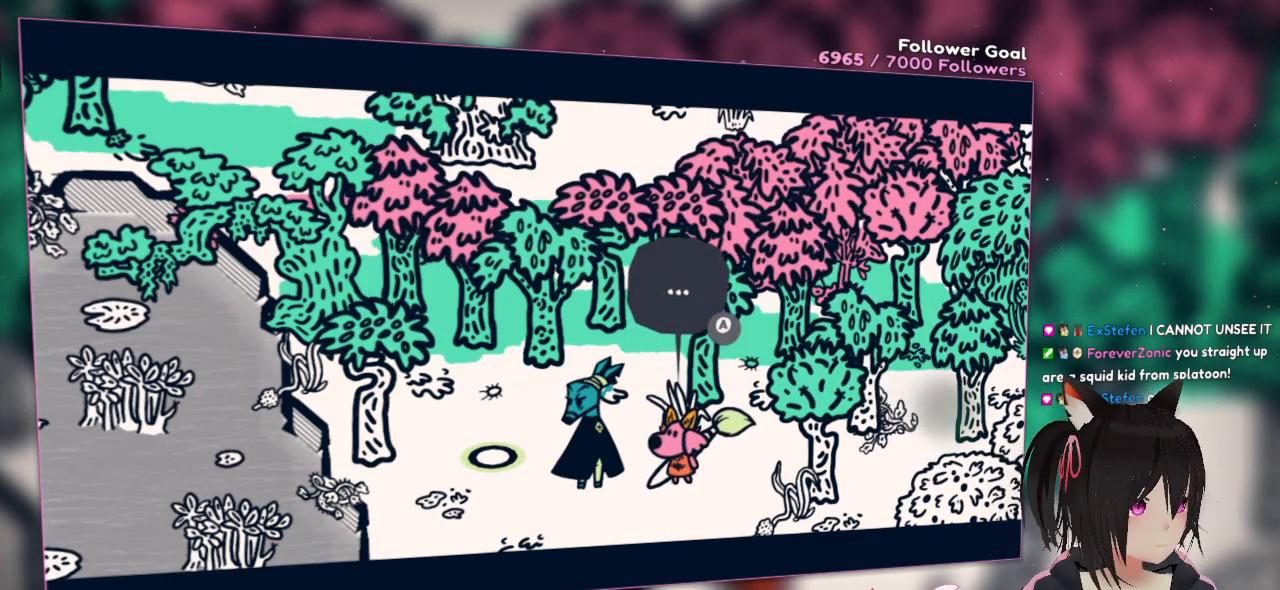
Gameplay with a controller (Nintendo layout); each line is a JSON object with the inputs held at the frame after it. "events" lists button and stick changes between this image and that frame as [ms after this image, input, new state], when the widget could be followed in between.
{"buttons": [], "left_stick": "center", "right_stick": "center", "events": [[350, "B", "down"], [417, "B", "up"]]}
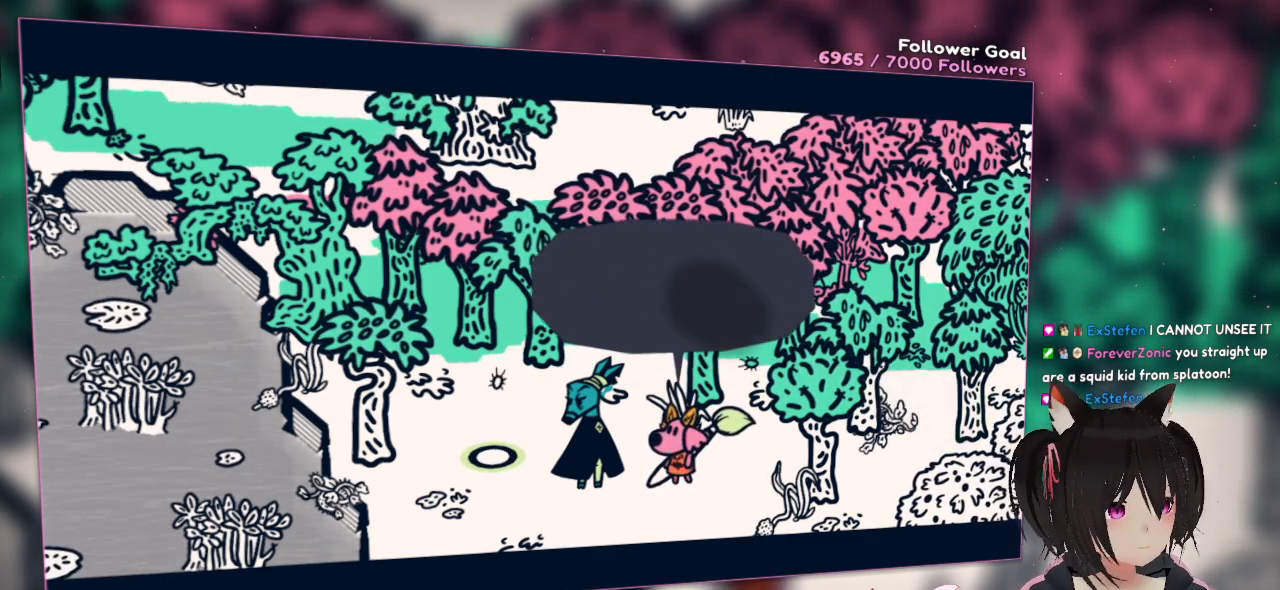
{"buttons": [], "left_stick": "center", "right_stick": "center", "events": []}
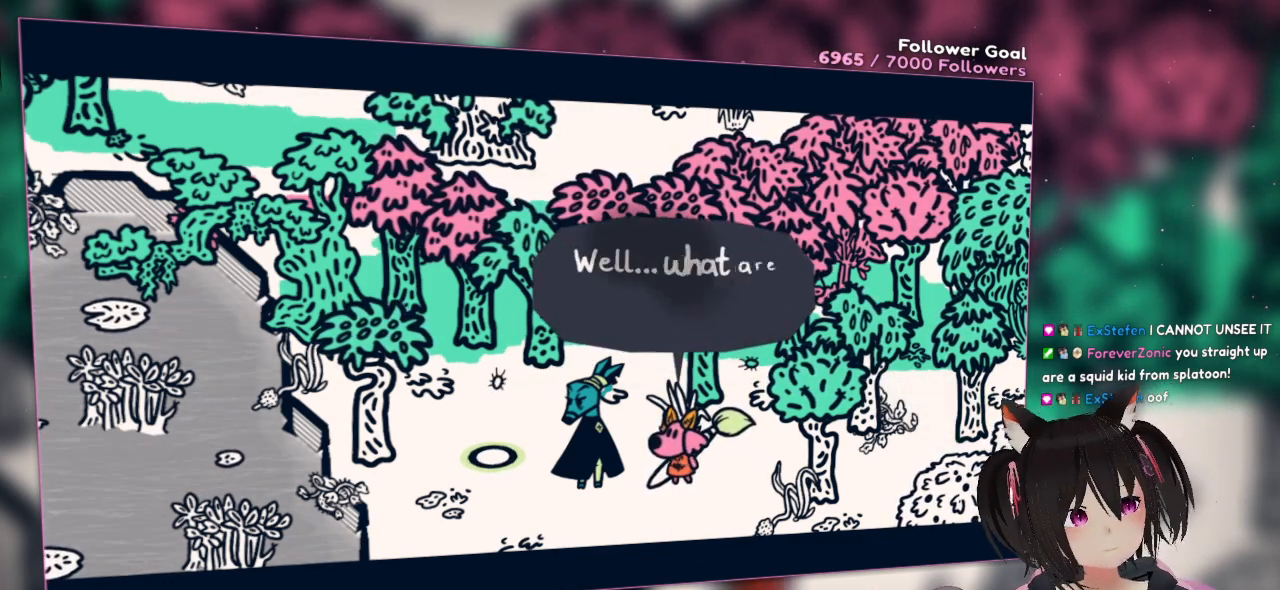
{"buttons": [], "left_stick": "center", "right_stick": "center", "events": []}
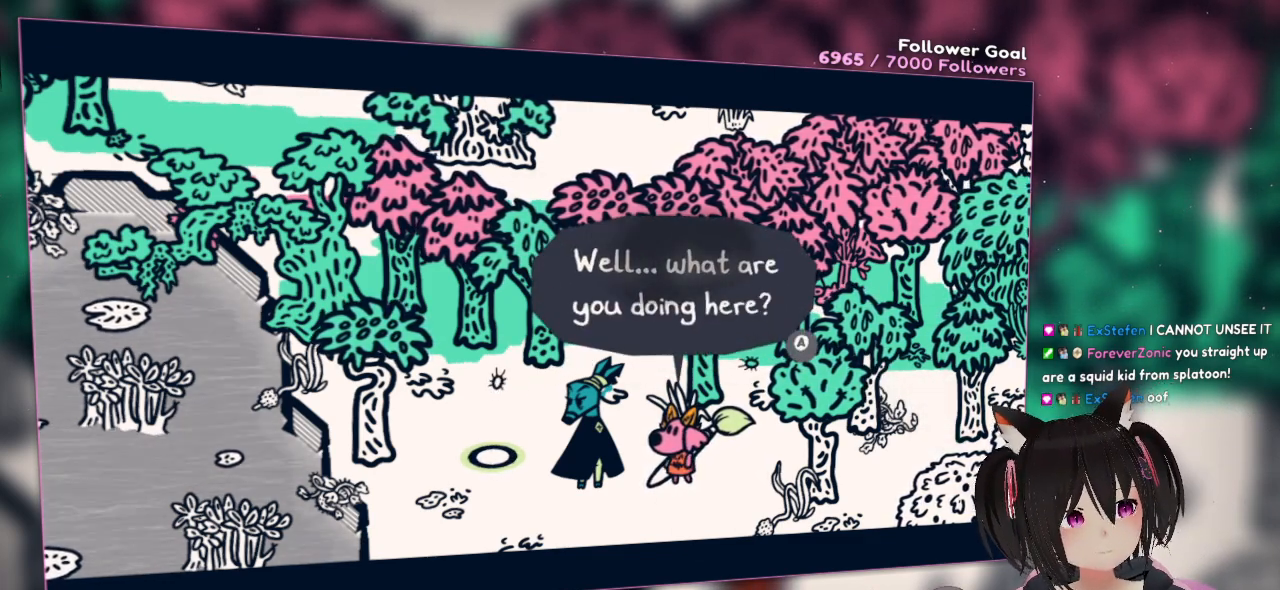
{"buttons": ["B"], "left_stick": "center", "right_stick": "center", "events": [[467, "B", "down"]]}
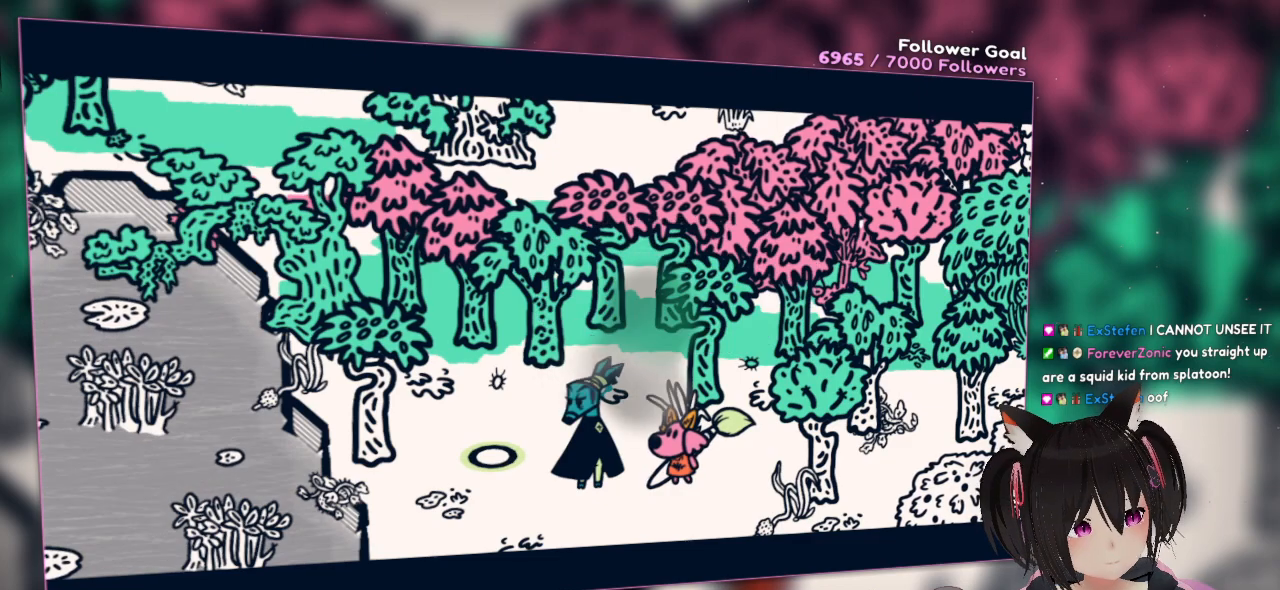
{"buttons": [], "left_stick": "center", "right_stick": "center", "events": [[50, "B", "up"]]}
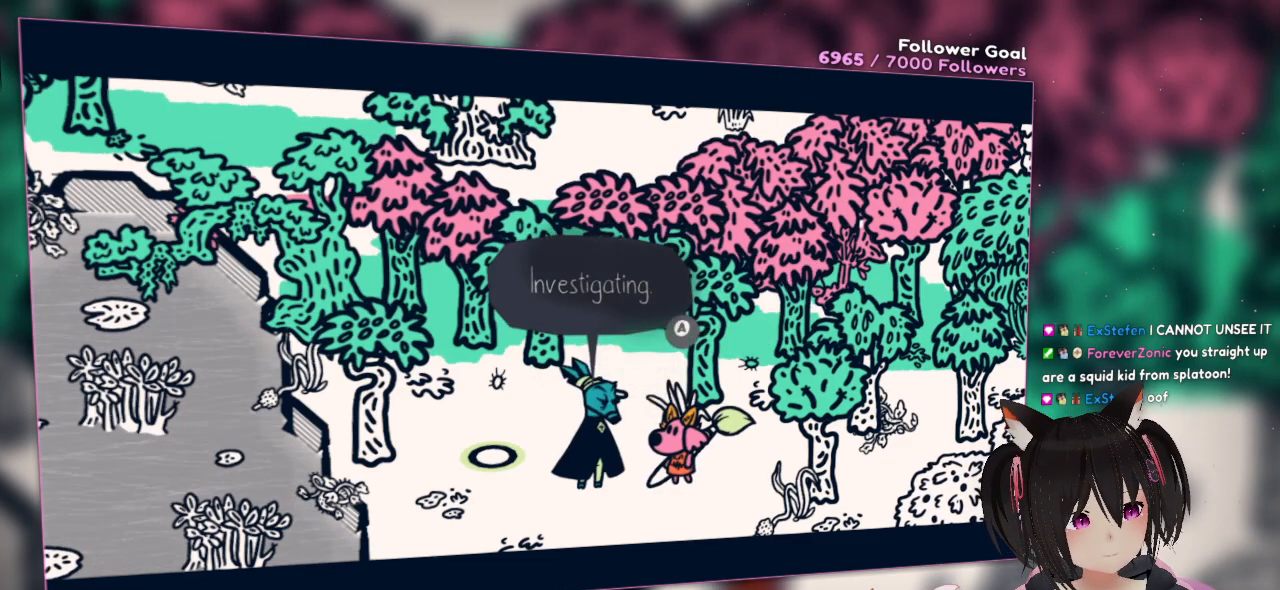
{"buttons": [], "left_stick": "center", "right_stick": "center", "events": []}
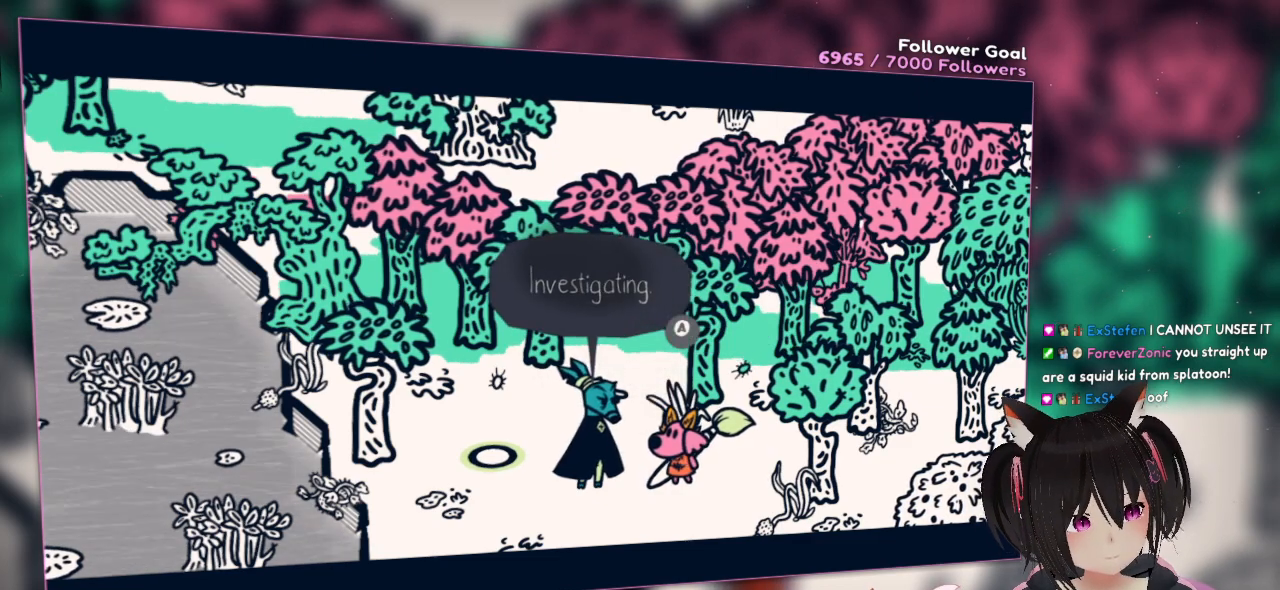
{"buttons": [], "left_stick": "center", "right_stick": "center", "events": []}
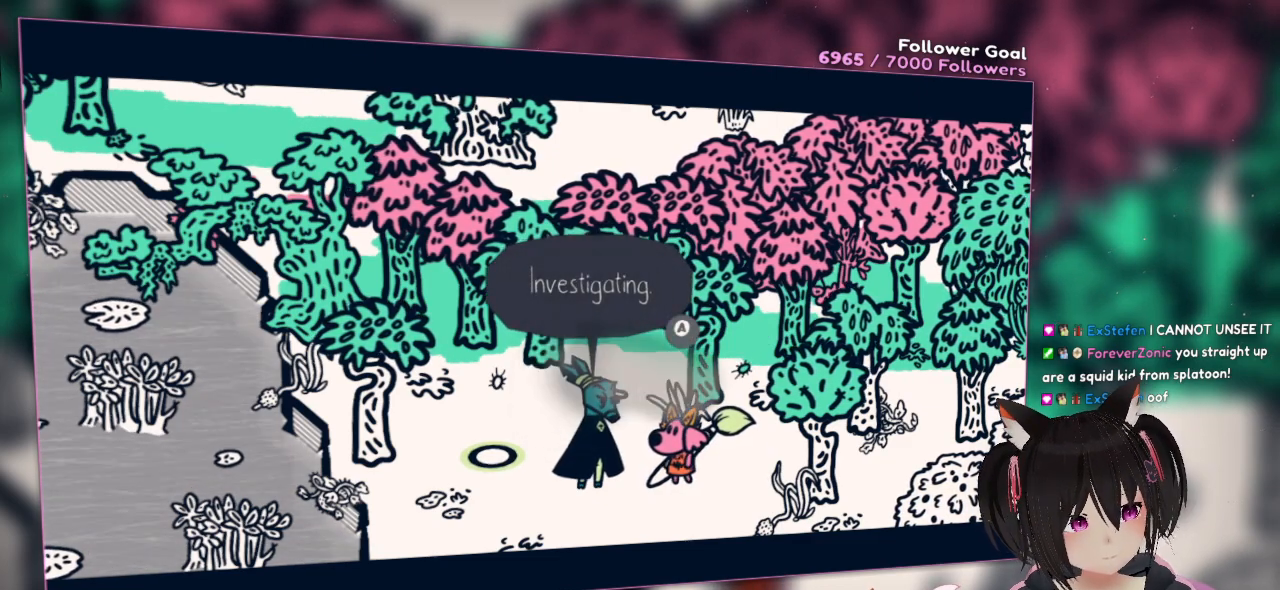
{"buttons": [], "left_stick": "center", "right_stick": "center", "events": []}
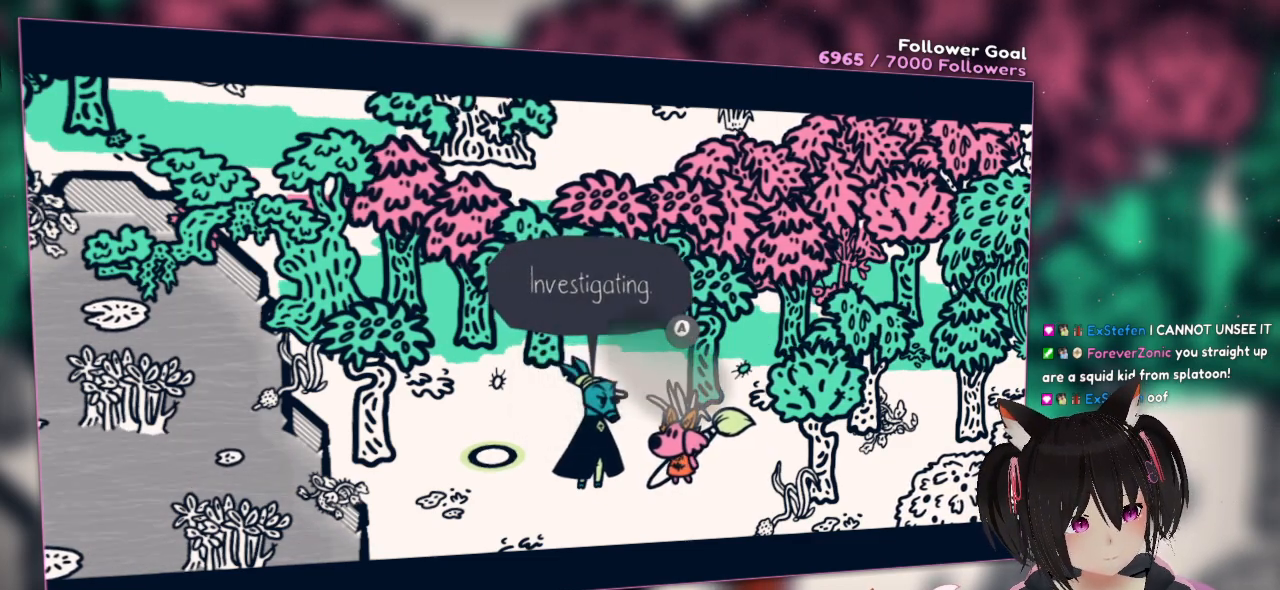
{"buttons": [], "left_stick": "center", "right_stick": "center", "events": []}
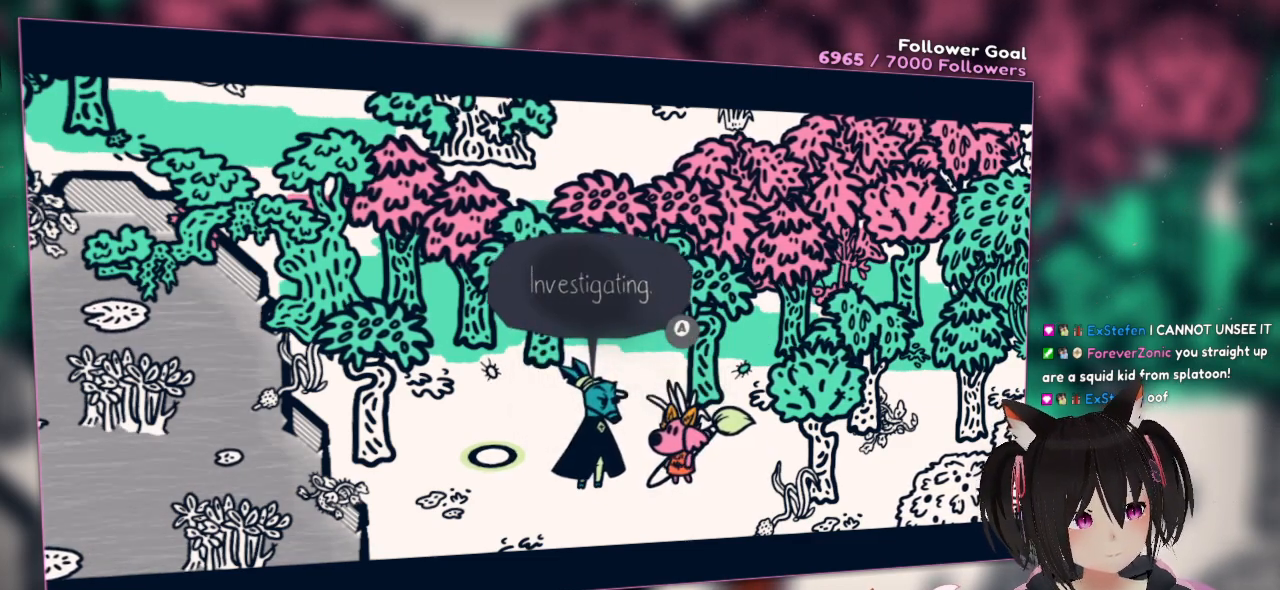
{"buttons": [], "left_stick": "center", "right_stick": "center", "events": []}
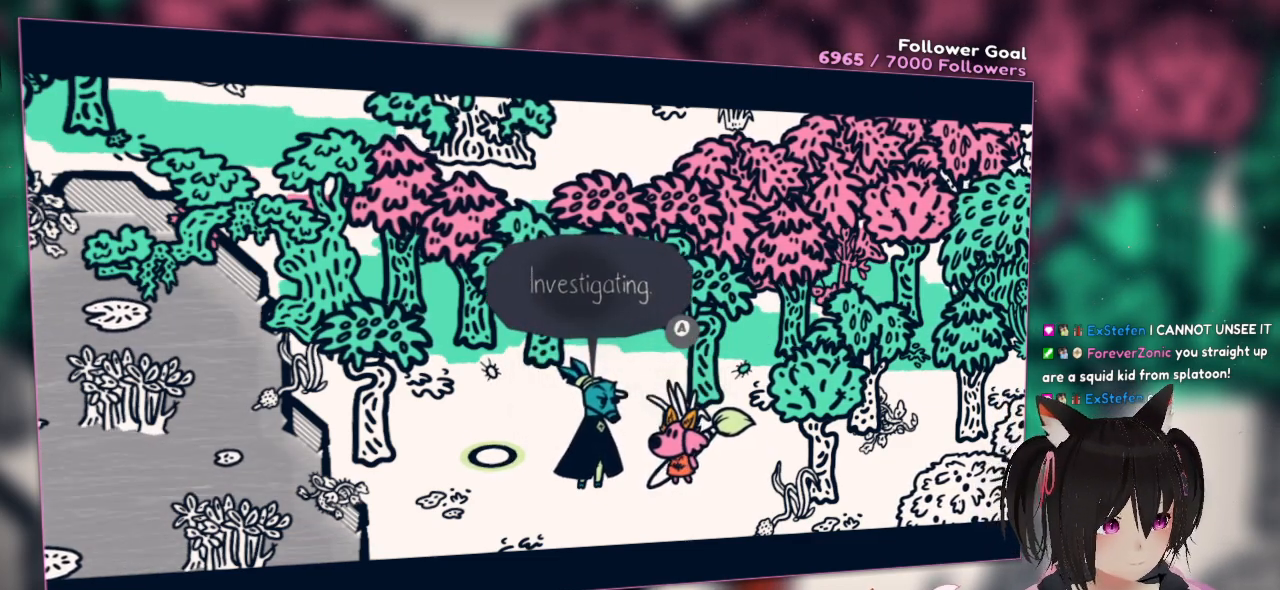
{"buttons": [], "left_stick": "center", "right_stick": "center", "events": [[150, "B", "down"], [183, "B", "up"]]}